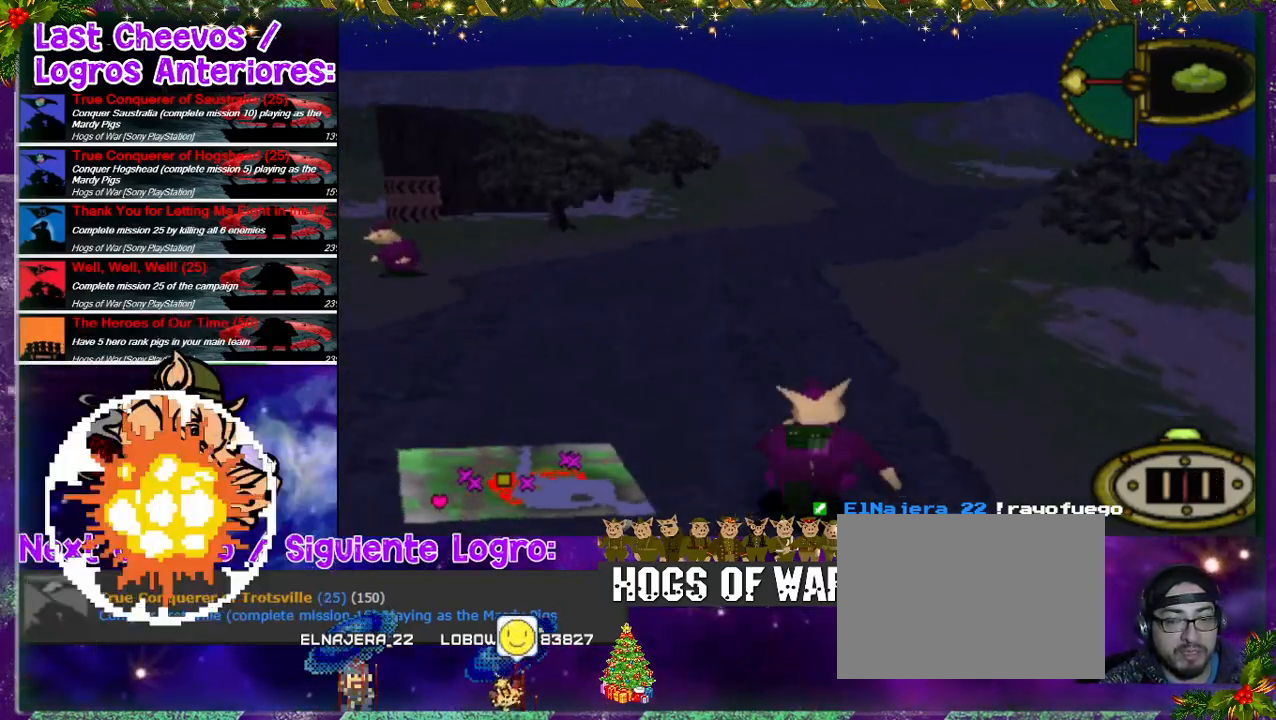
Gameplay with a controller (PlayStation layout); each line is a JSON object with the inputs held at the frame after it. "events" lists button and stick changes between this image and that frame as [ms after this image, input, new state], when the widget could be followed in between. Not read: L1 L3 R3 left_stick right_stick.
{"buttons": ["DPAD_UP", "DPAD_RIGHT"], "events": [[100, "DPAD_RIGHT", "down"]]}
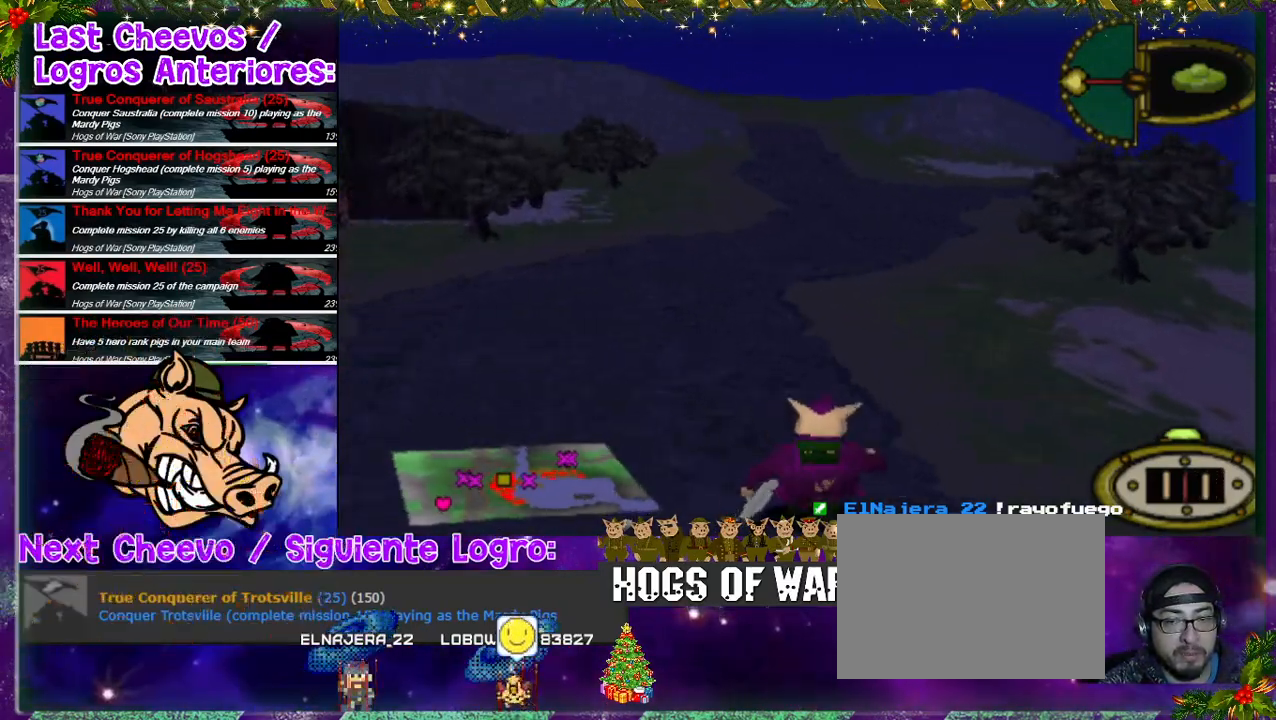
{"buttons": ["DPAD_UP"], "events": [[33, "DPAD_RIGHT", "up"], [100, "DPAD_LEFT", "down"], [167, "DPAD_LEFT", "up"]]}
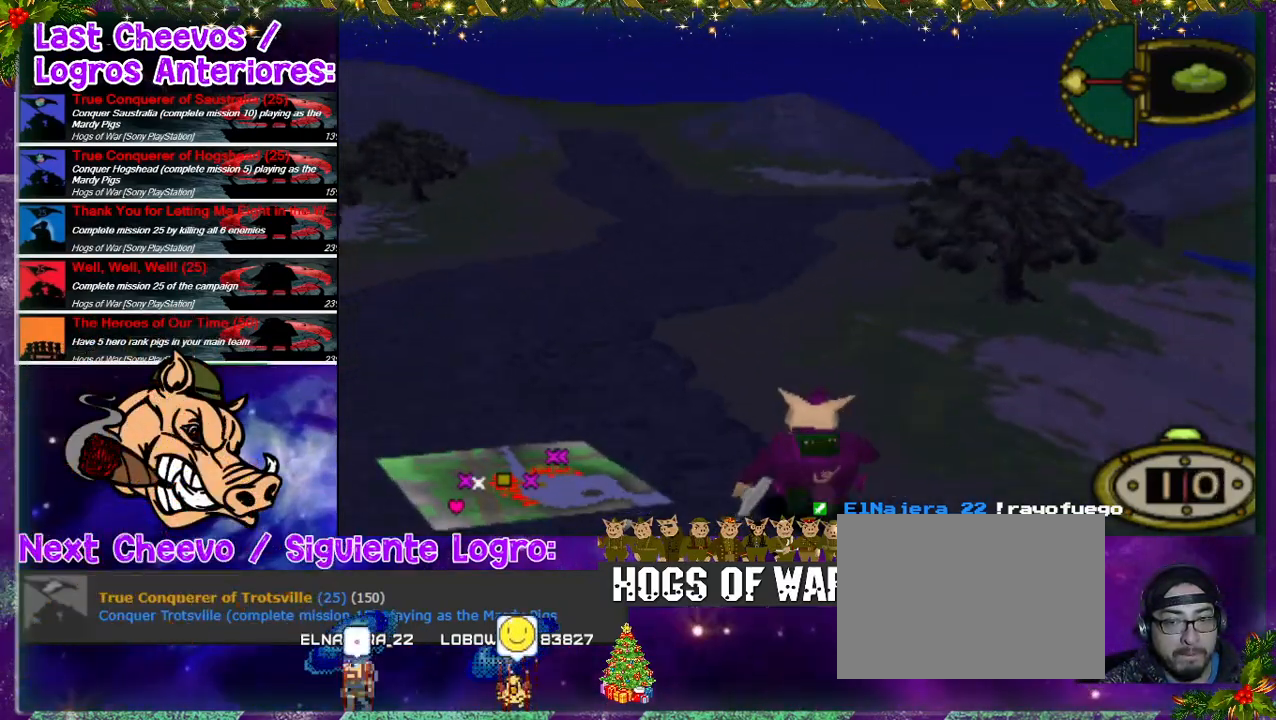
{"buttons": ["DPAD_UP", "DPAD_RIGHT"], "events": [[133, "DPAD_RIGHT", "down"]]}
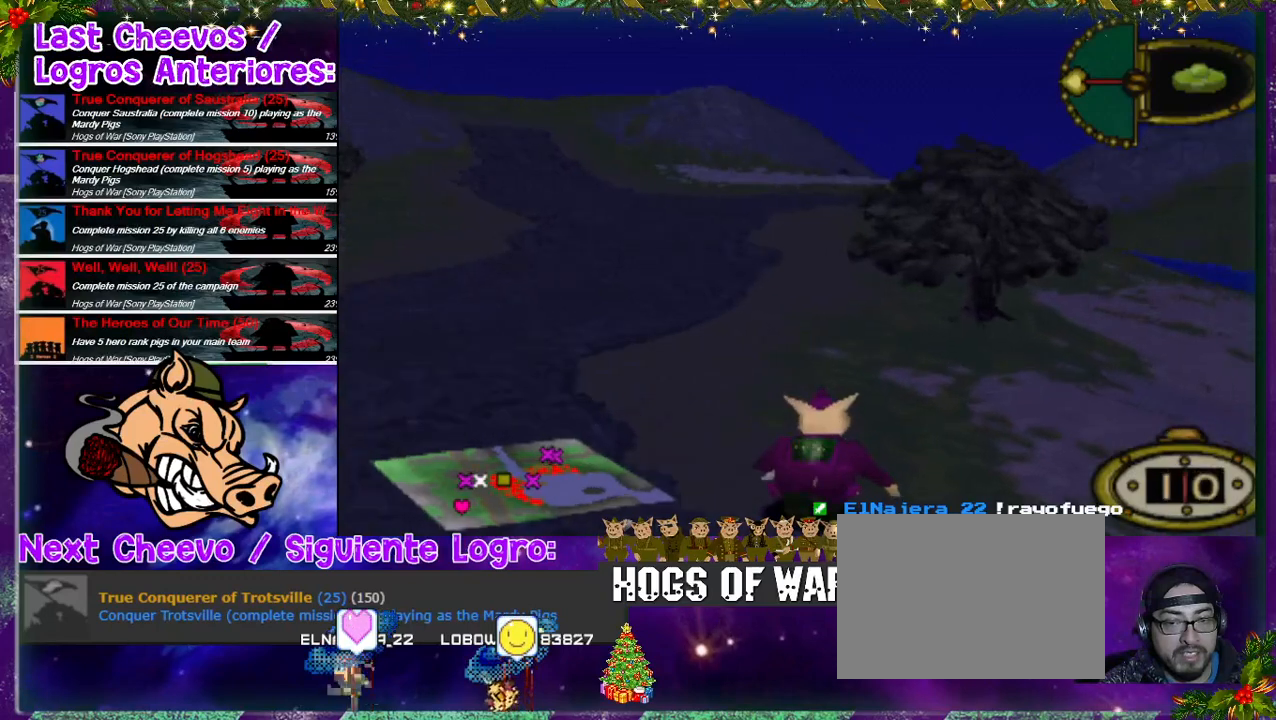
{"buttons": ["DPAD_RIGHT"], "events": [[133, "DPAD_UP", "up"]]}
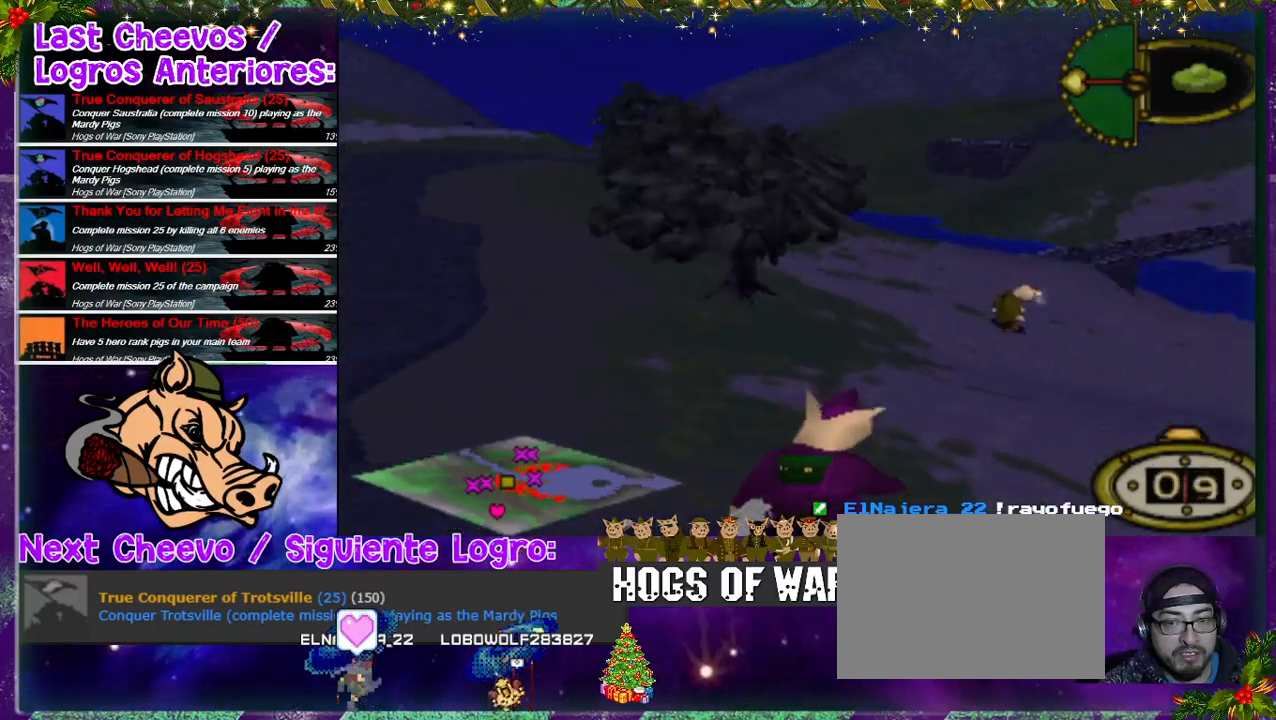
{"buttons": [], "events": [[33, "CIRCLE", "down"], [133, "DPAD_RIGHT", "up"], [200, "CIRCLE", "up"]]}
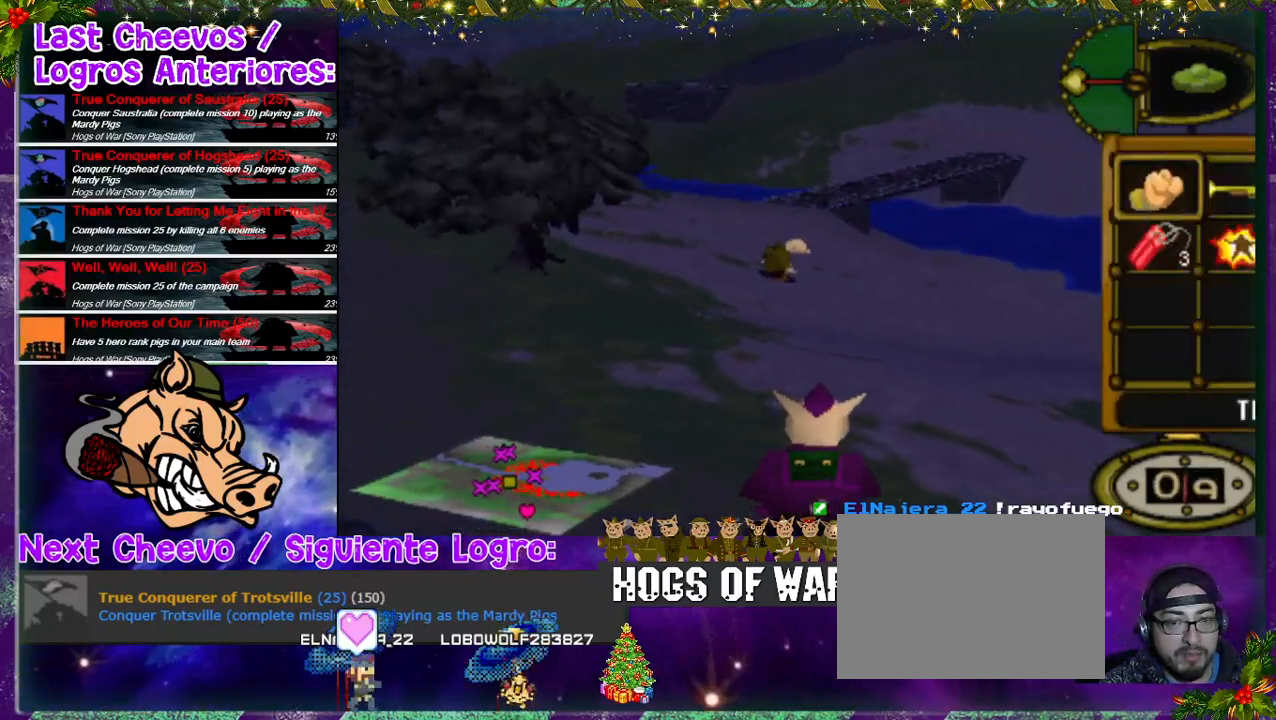
{"buttons": ["CROSS"], "events": [[233, "DPAD_RIGHT", "down"], [367, "DPAD_RIGHT", "up"], [467, "CROSS", "down"]]}
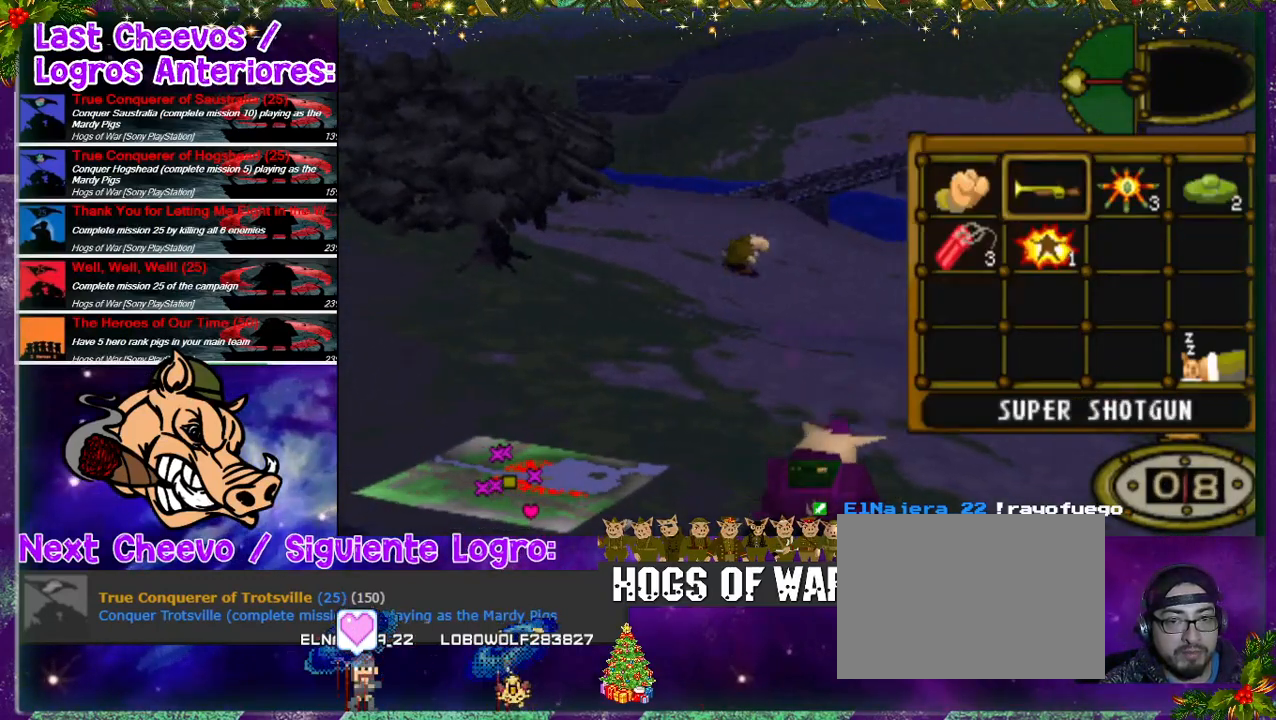
{"buttons": ["DPAD_UP"], "events": [[133, "CROSS", "up"], [233, "DPAD_LEFT", "down"], [433, "DPAD_UP", "down"], [467, "DPAD_LEFT", "up"]]}
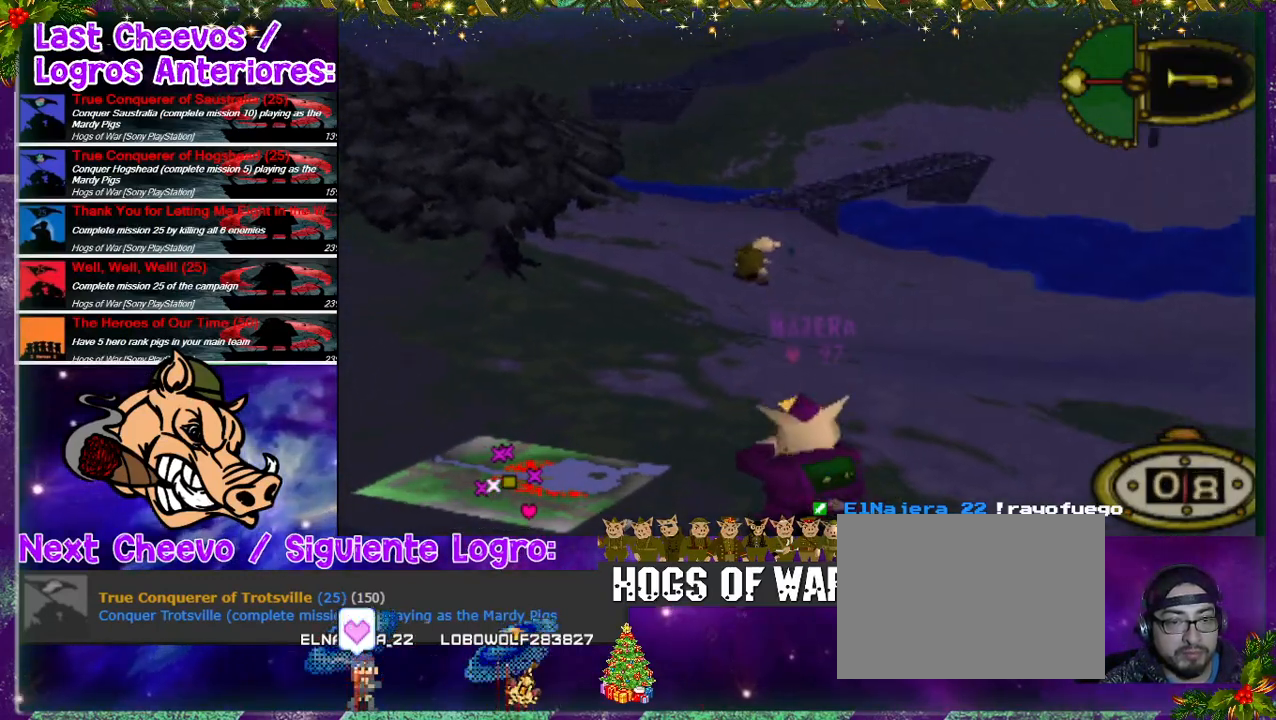
{"buttons": ["DPAD_LEFT"], "events": [[33, "DPAD_UP", "up"], [500, "DPAD_LEFT", "down"]]}
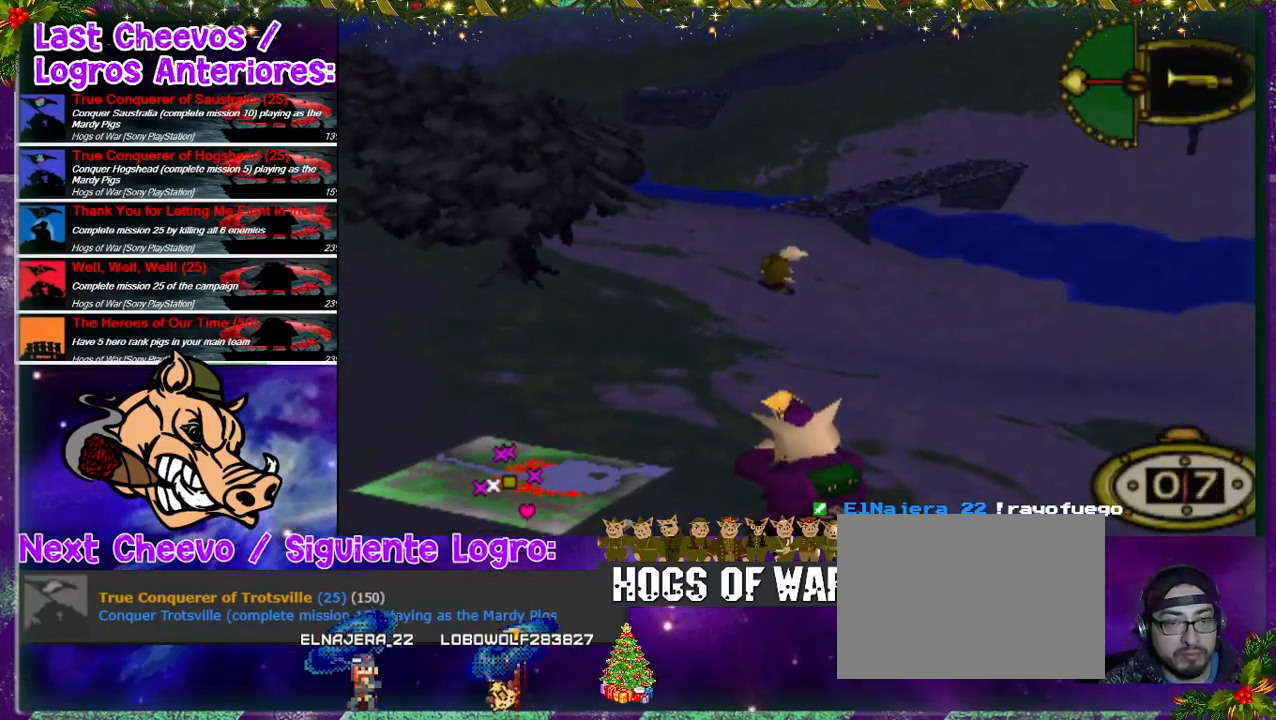
{"buttons": ["DPAD_UP", "DPAD_LEFT"], "events": [[367, "DPAD_UP", "down"]]}
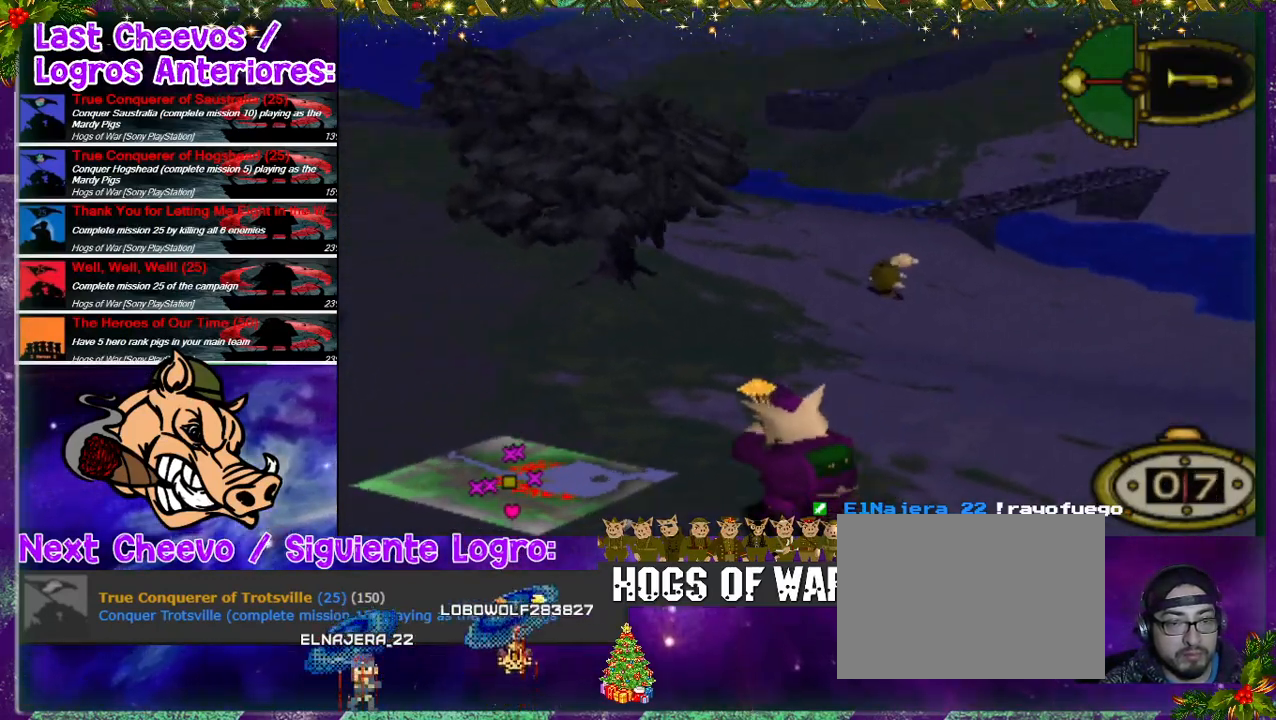
{"buttons": ["DPAD_UP", "DPAD_LEFT"], "events": []}
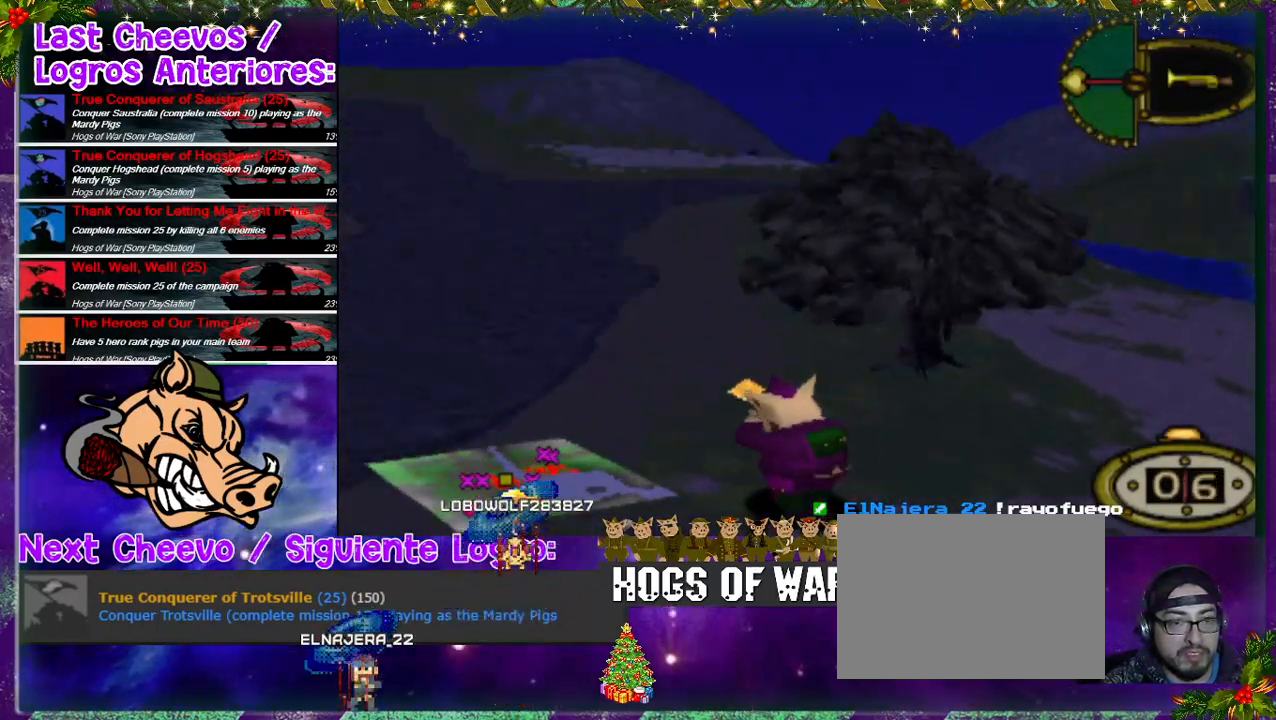
{"buttons": ["DPAD_UP", "DPAD_LEFT"], "events": [[33, "DPAD_LEFT", "up"], [433, "DPAD_LEFT", "down"]]}
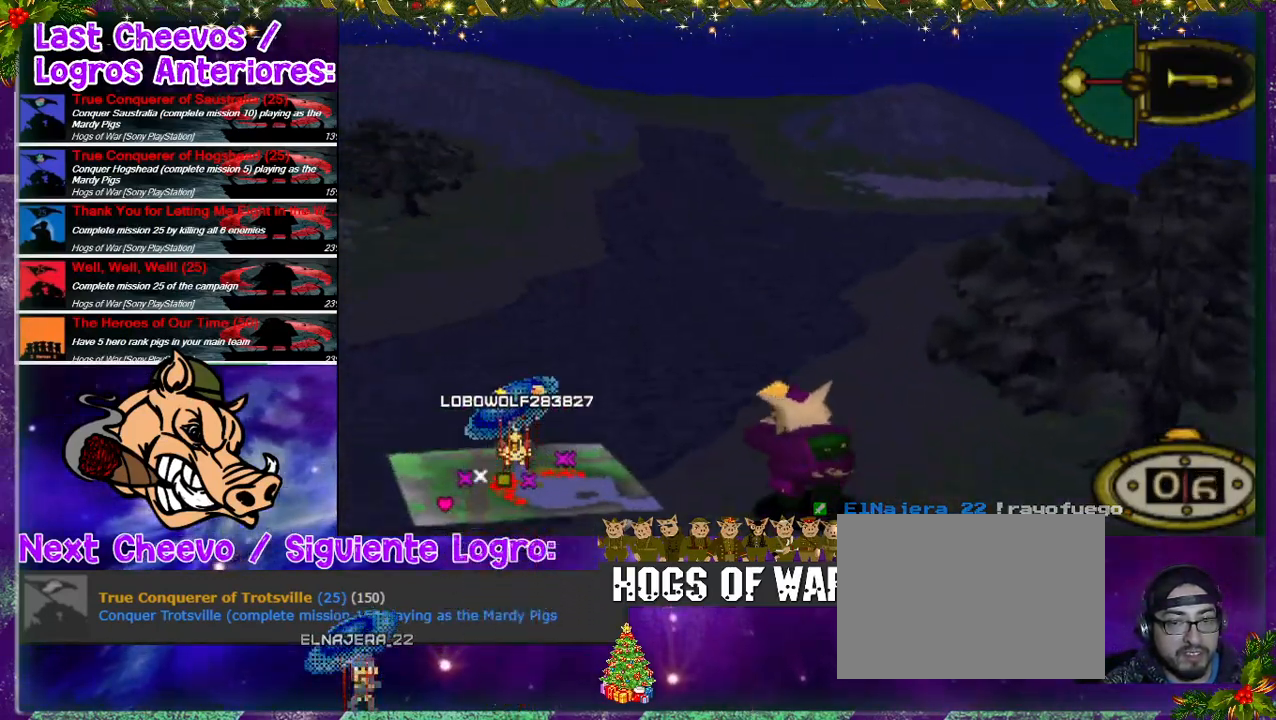
{"buttons": ["R2", "DPAD_UP", "DPAD_RIGHT"], "events": [[133, "DPAD_LEFT", "up"], [300, "DPAD_RIGHT", "down"], [467, "R2", "down"]]}
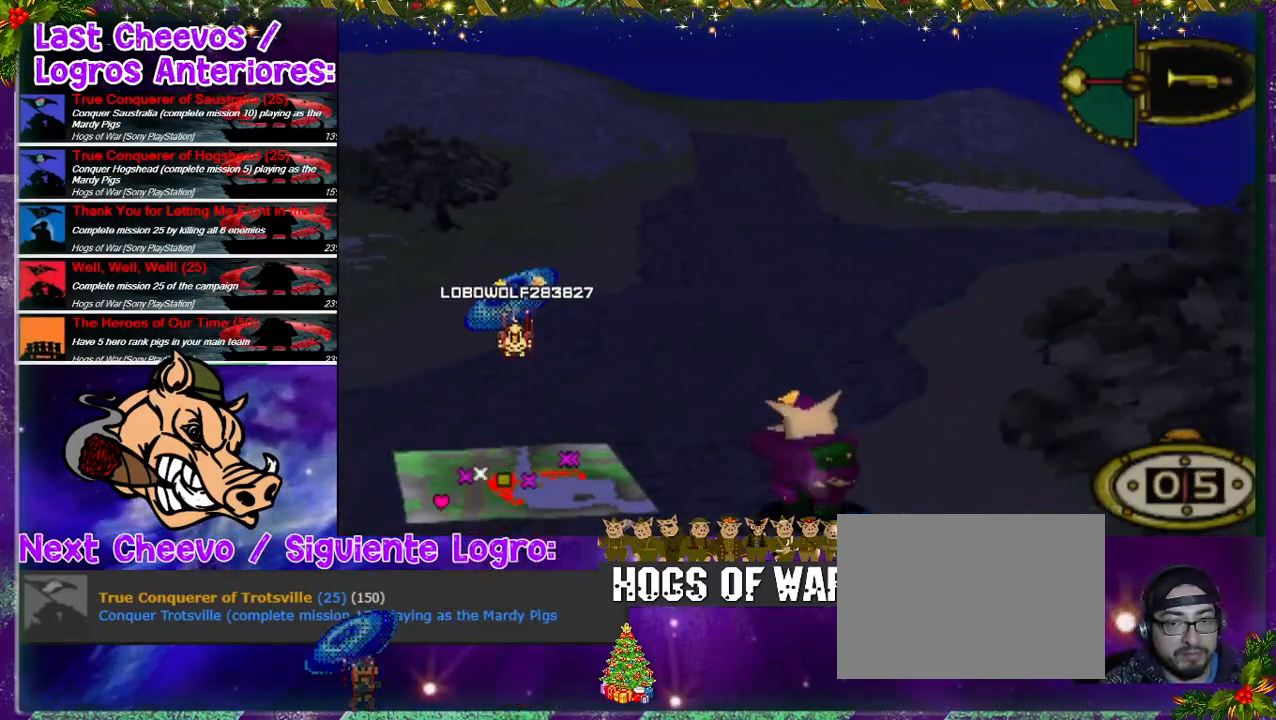
{"buttons": ["R2", "DPAD_RIGHT"], "events": [[500, "DPAD_UP", "up"]]}
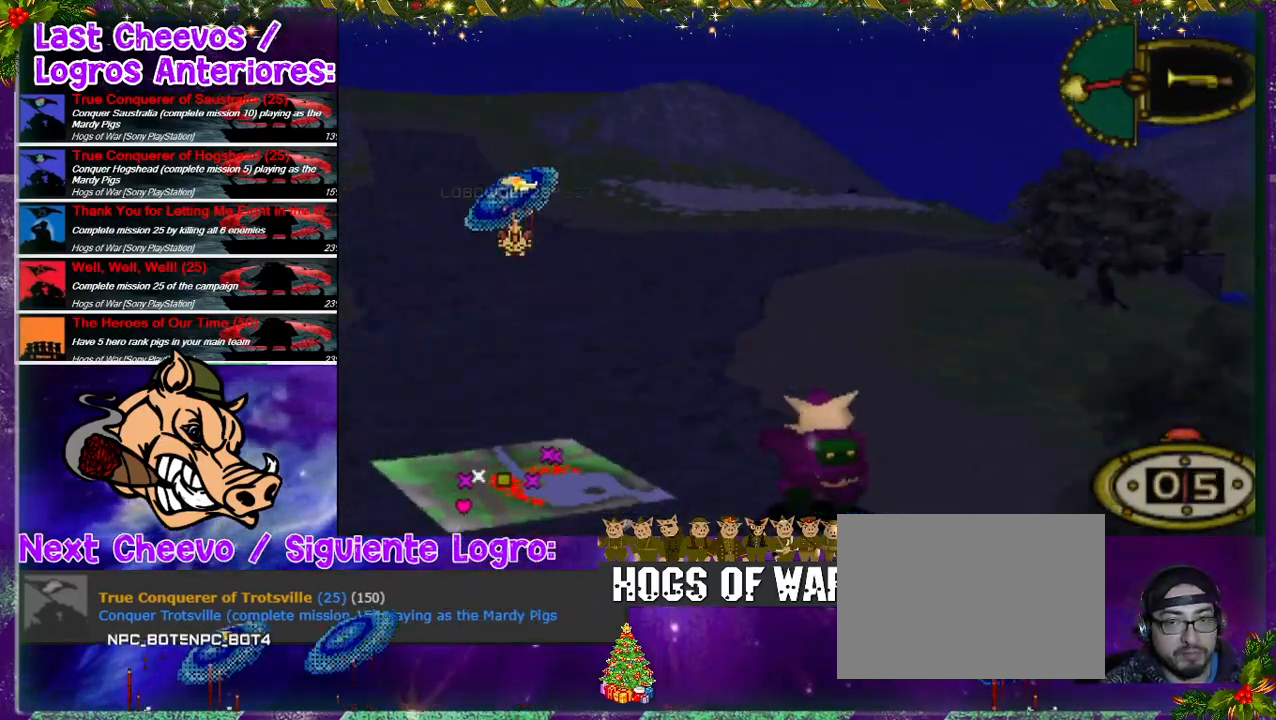
{"buttons": ["DPAD_UP", "DPAD_RIGHT"], "events": [[100, "R2", "up"], [500, "DPAD_UP", "down"]]}
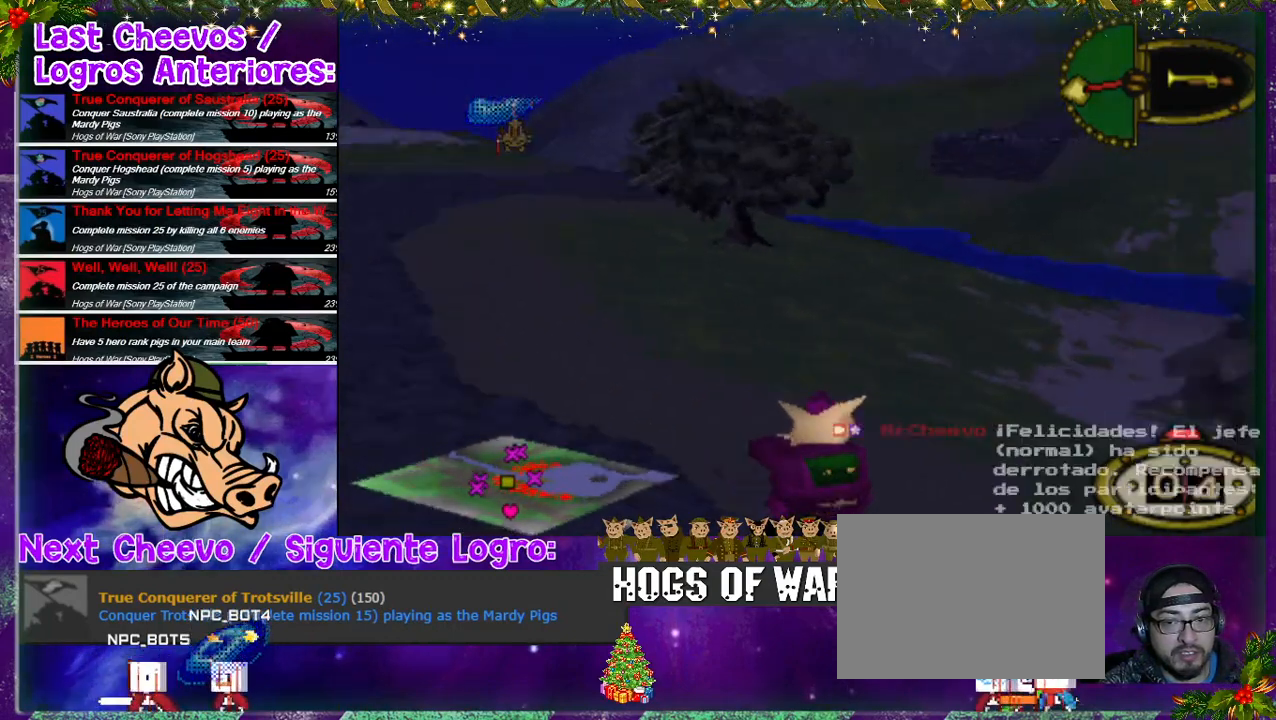
{"buttons": ["DPAD_RIGHT"], "events": [[200, "DPAD_UP", "up"]]}
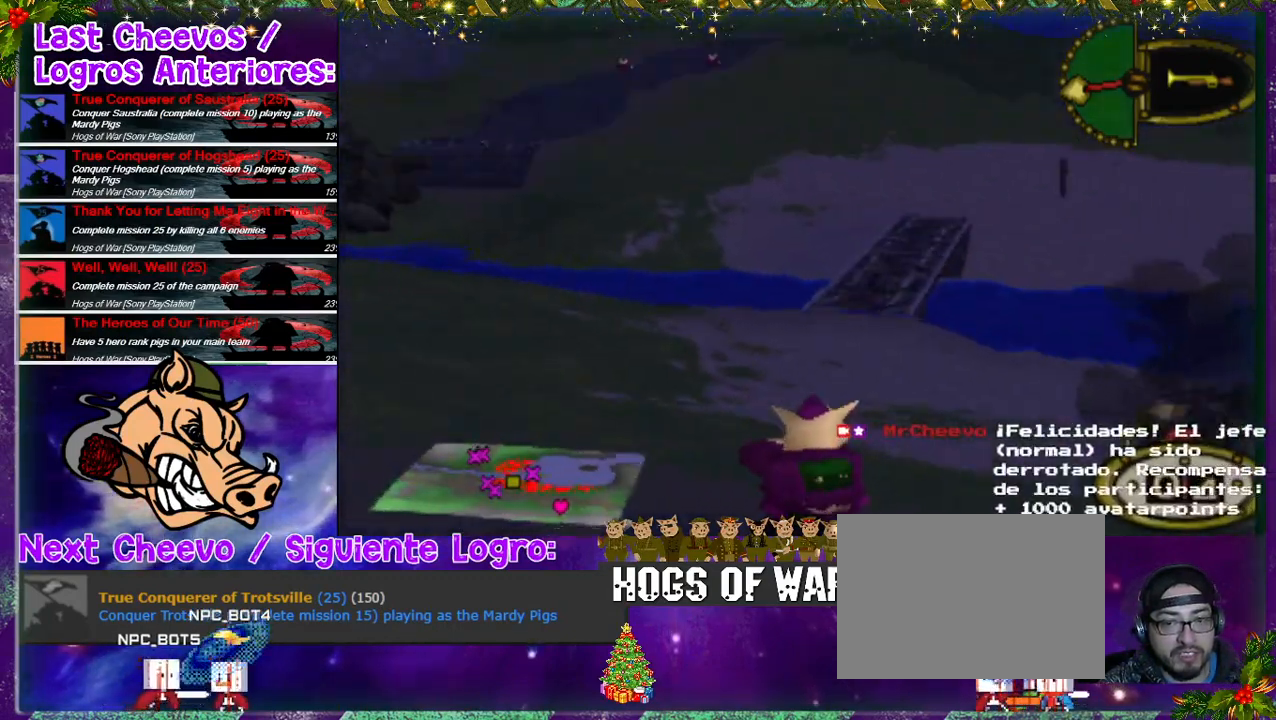
{"buttons": ["DPAD_RIGHT"], "events": []}
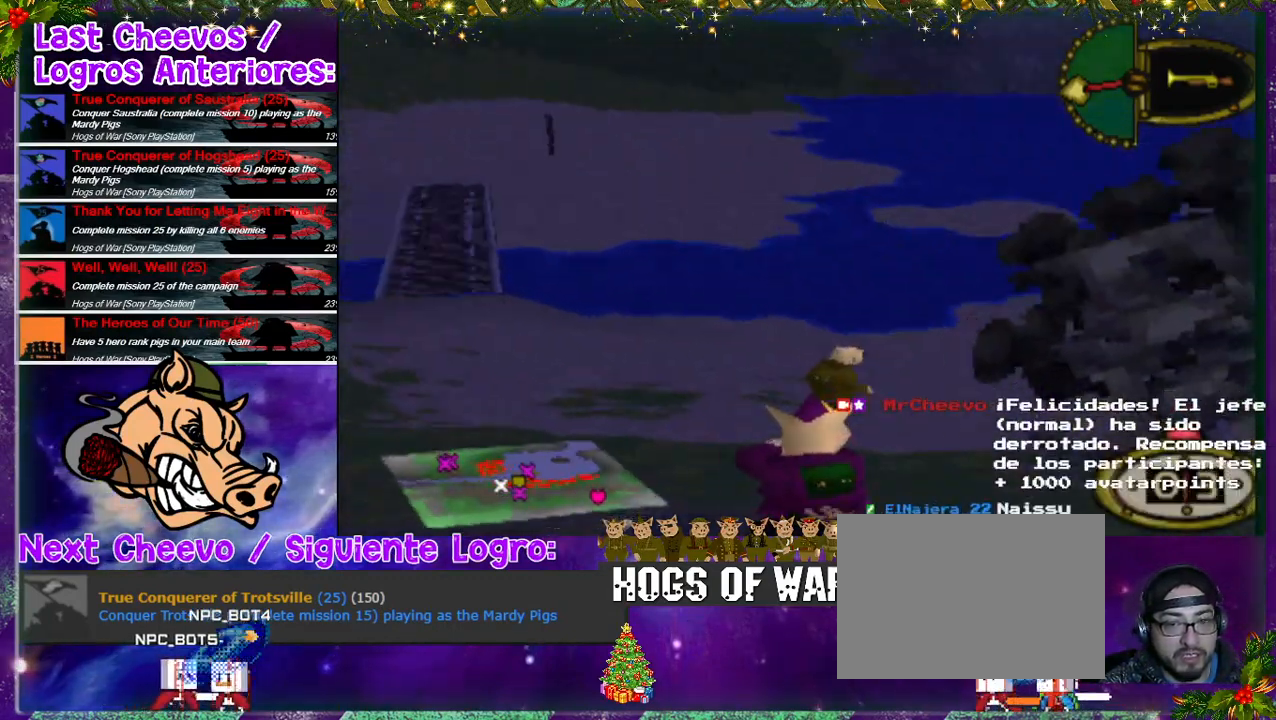
{"buttons": ["DPAD_UP", "DPAD_LEFT"], "events": [[200, "DPAD_RIGHT", "up"], [233, "DPAD_LEFT", "down"], [267, "DPAD_UP", "down"]]}
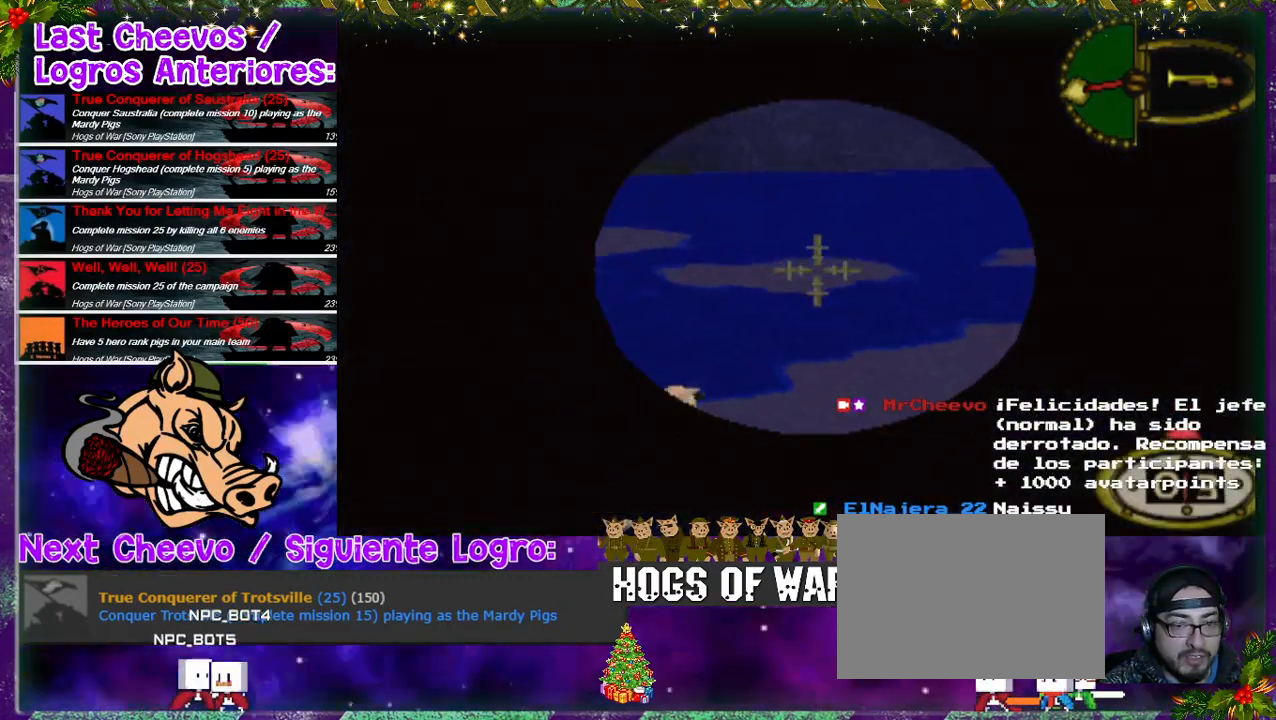
{"buttons": [], "events": [[333, "DPAD_LEFT", "up"], [467, "DPAD_UP", "up"]]}
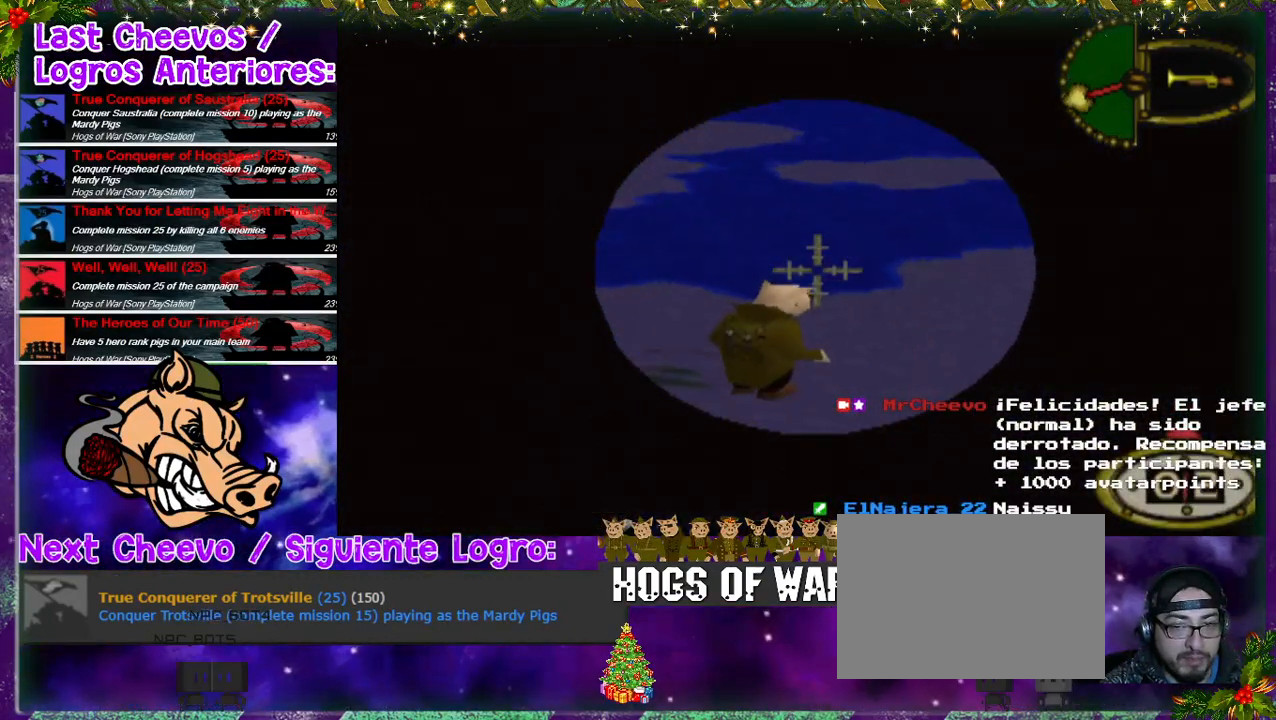
{"buttons": [], "events": [[67, "DPAD_UP", "down"], [100, "DPAD_LEFT", "down"], [500, "DPAD_LEFT", "up"], [500, "DPAD_UP", "up"]]}
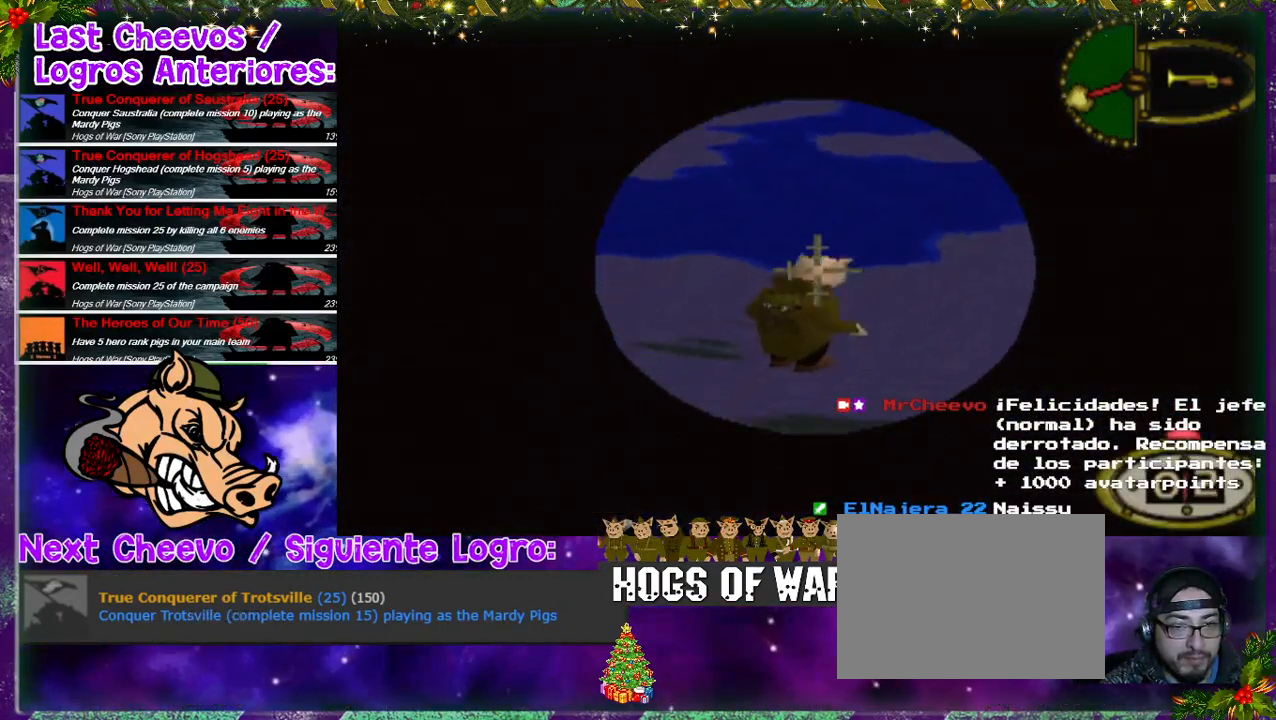
{"buttons": ["CROSS"], "events": [[167, "DPAD_UP", "down"], [233, "DPAD_LEFT", "down"], [300, "DPAD_LEFT", "up"], [400, "DPAD_UP", "up"], [467, "CROSS", "down"]]}
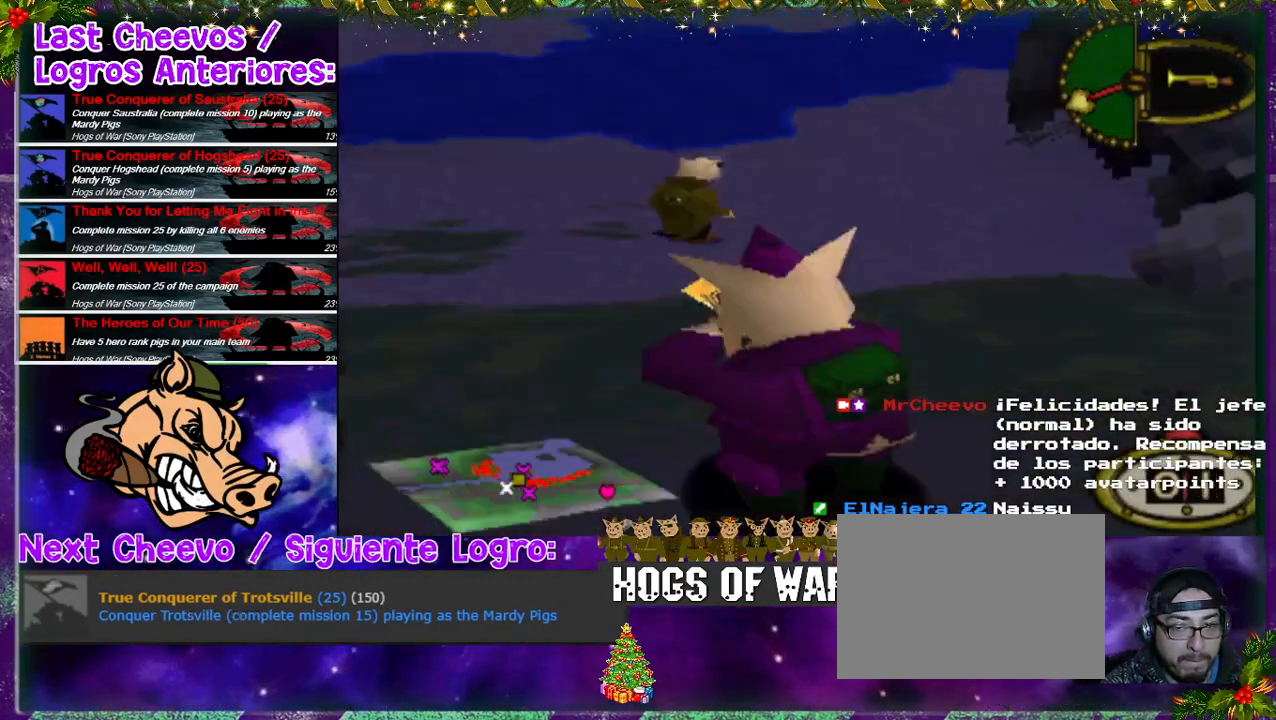
{"buttons": [], "events": [[67, "CROSS", "up"]]}
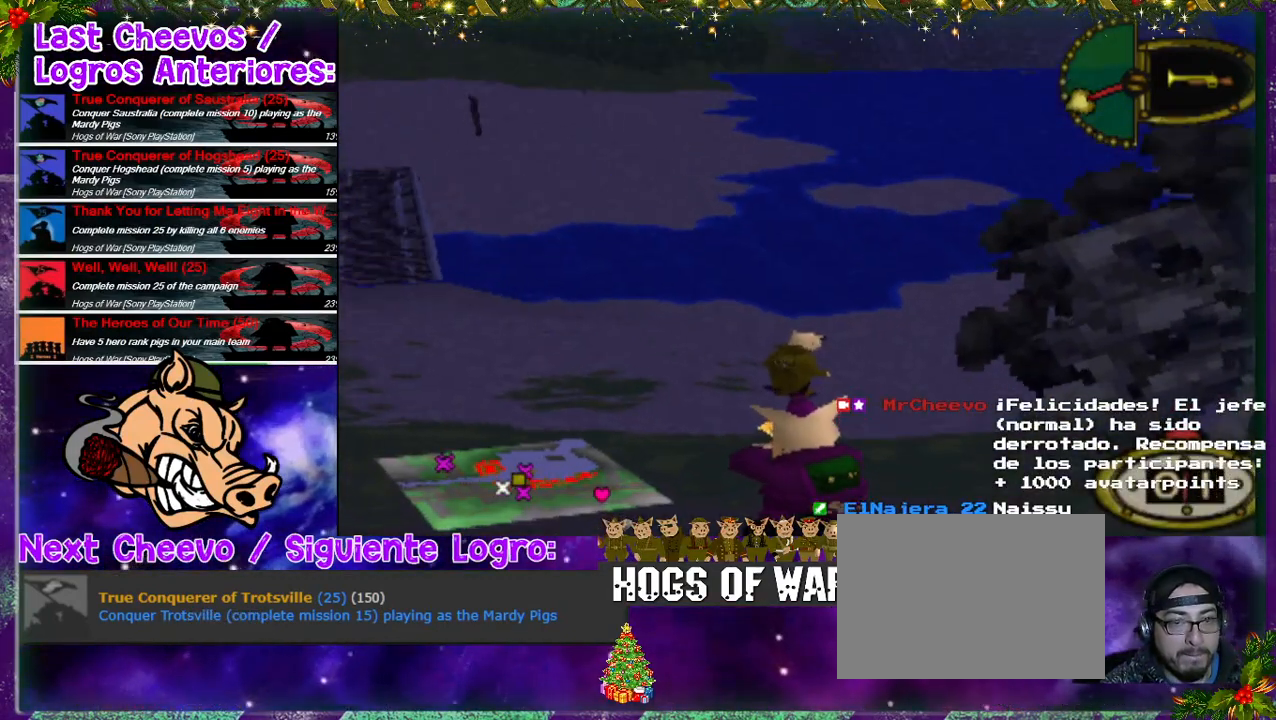
{"buttons": [], "events": []}
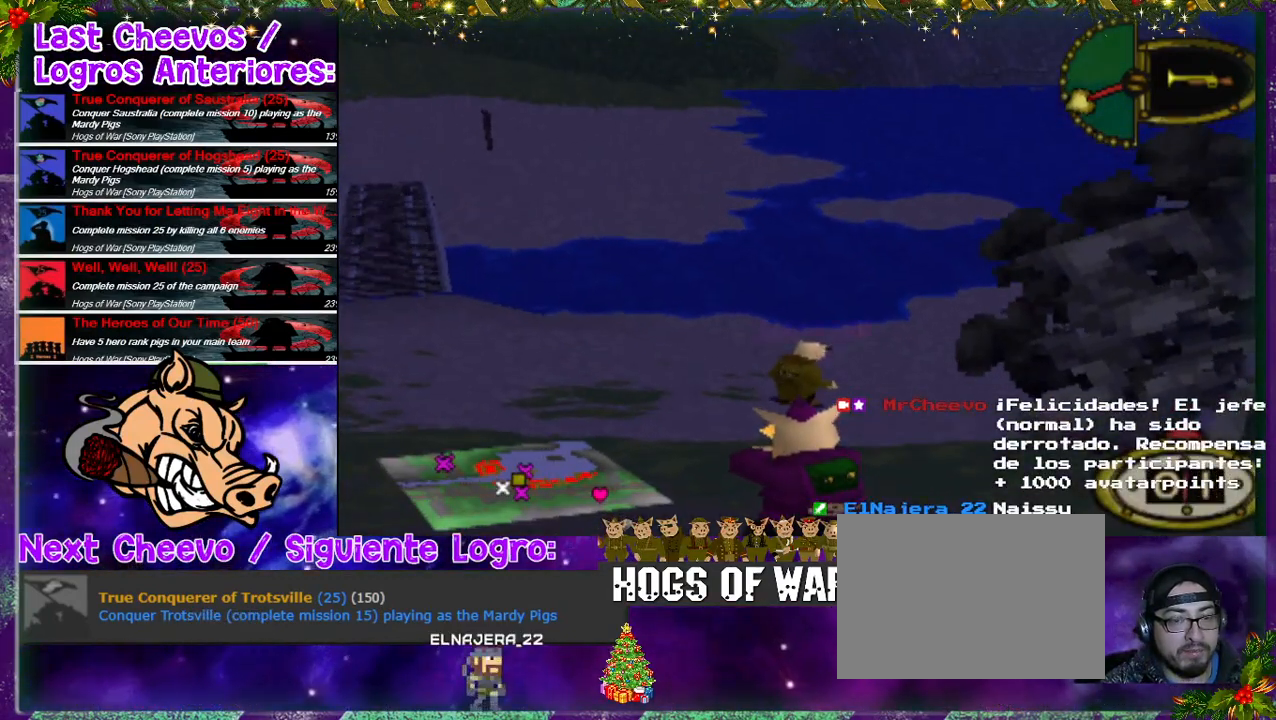
{"buttons": [], "events": []}
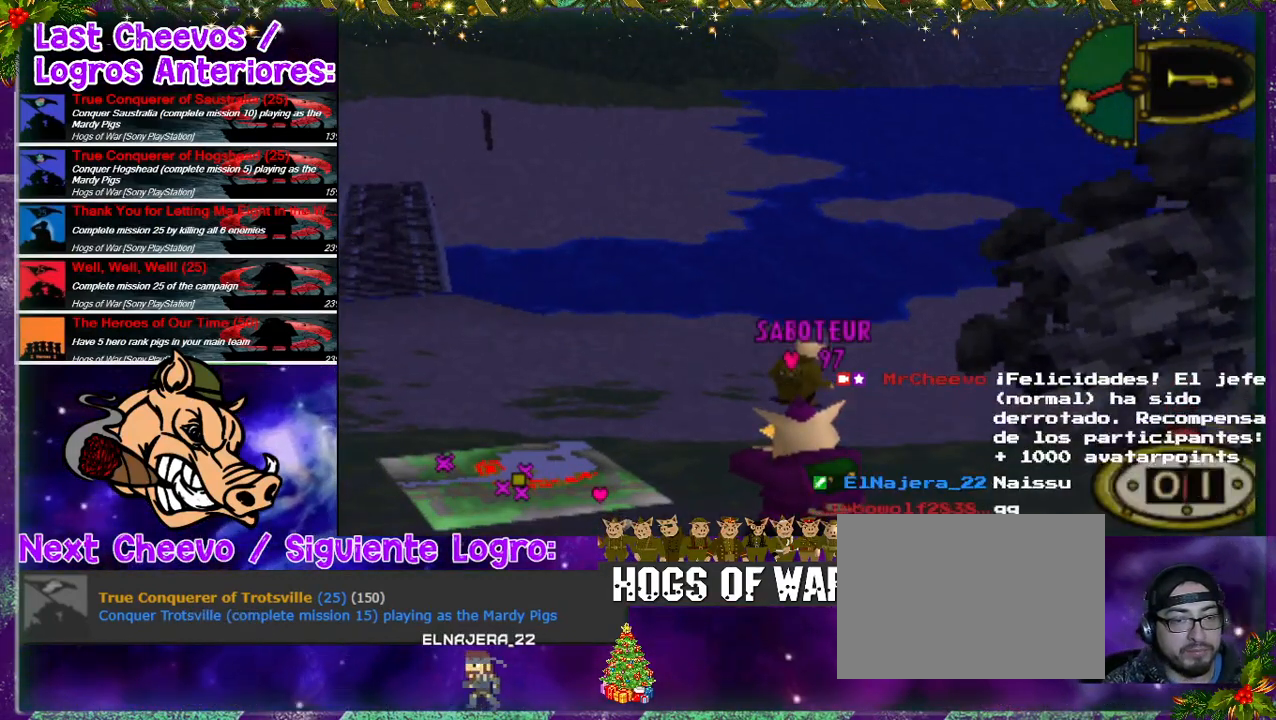
{"buttons": ["R2"], "events": [[500, "R2", "down"]]}
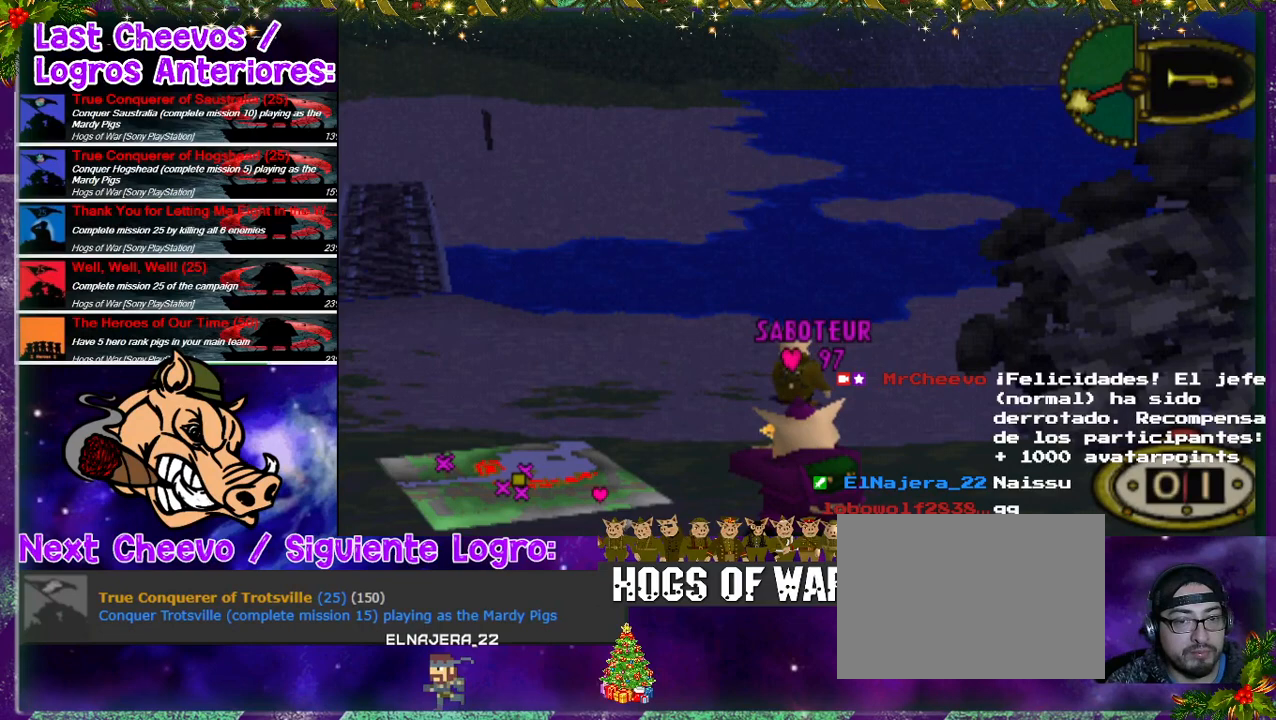
{"buttons": [], "events": [[367, "R2", "up"]]}